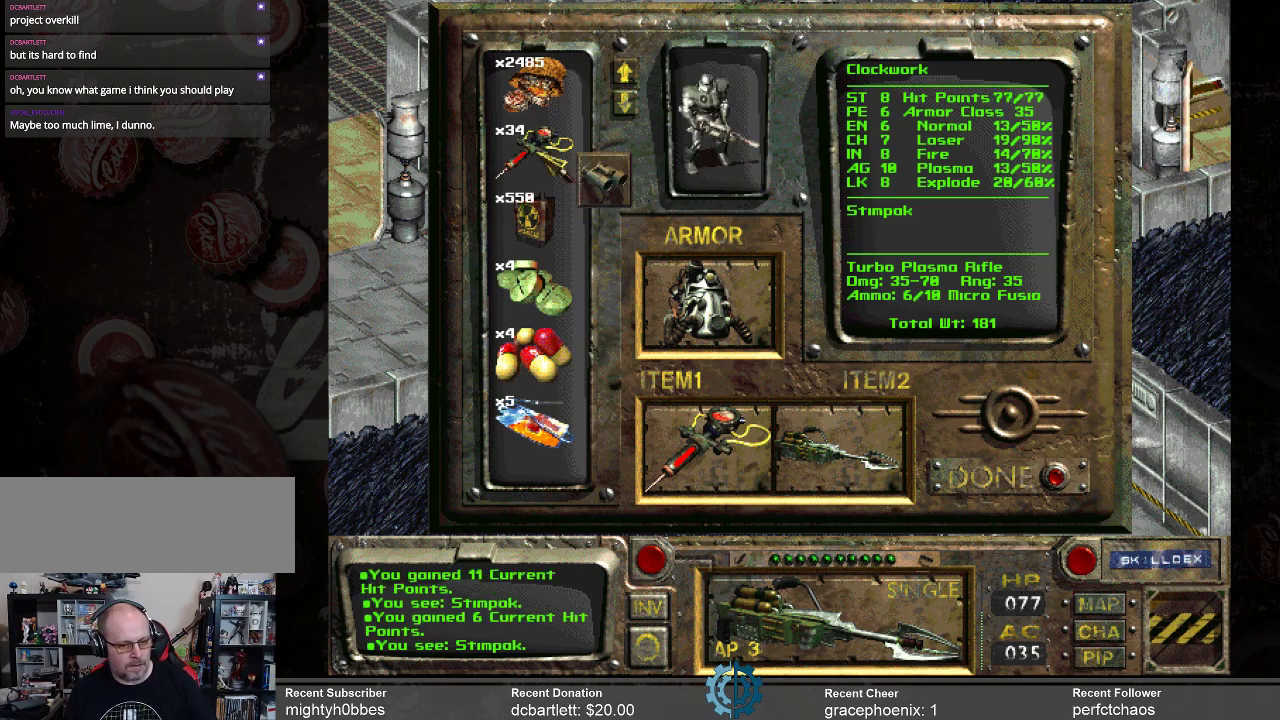
Gameplay with keyboard and mouse; each line is a JSON object with the keys and mouse buttons held at the frame after it. "events" lists presses ("down") and releases ("up") of ".", "/", "0", "1", "2", "3", "4", "5", "6", "7", "8", "9", "a", "alt_l", "alt_r", "b", "backslash", "backspace", "c", "caps_lock", "comma", "ctrl_l", "ctrl_r", "d", "e", "equals", "f", "g", "h", "i", "j", "k", "l", "lbracket", "m", "minus", "n", "o", "p", "q", "quote", "r", "rbracket", "return", "s", "semicolon", "shift_l", "shift_r", "space", "super", "t", "tab", "tilde", "u", "v", "w", "x", "y", "z", "mouse_left" and "mouse_right" between this image and that frame as [ms after this image, input, new state], when the widget could be followed in between. "mouse_left", "mouse_right" = the "left", "right" buttons of the "mouse" list. No other keys are recorded. Not read: mouse_move.
{"keys": [], "mouse": [], "events": []}
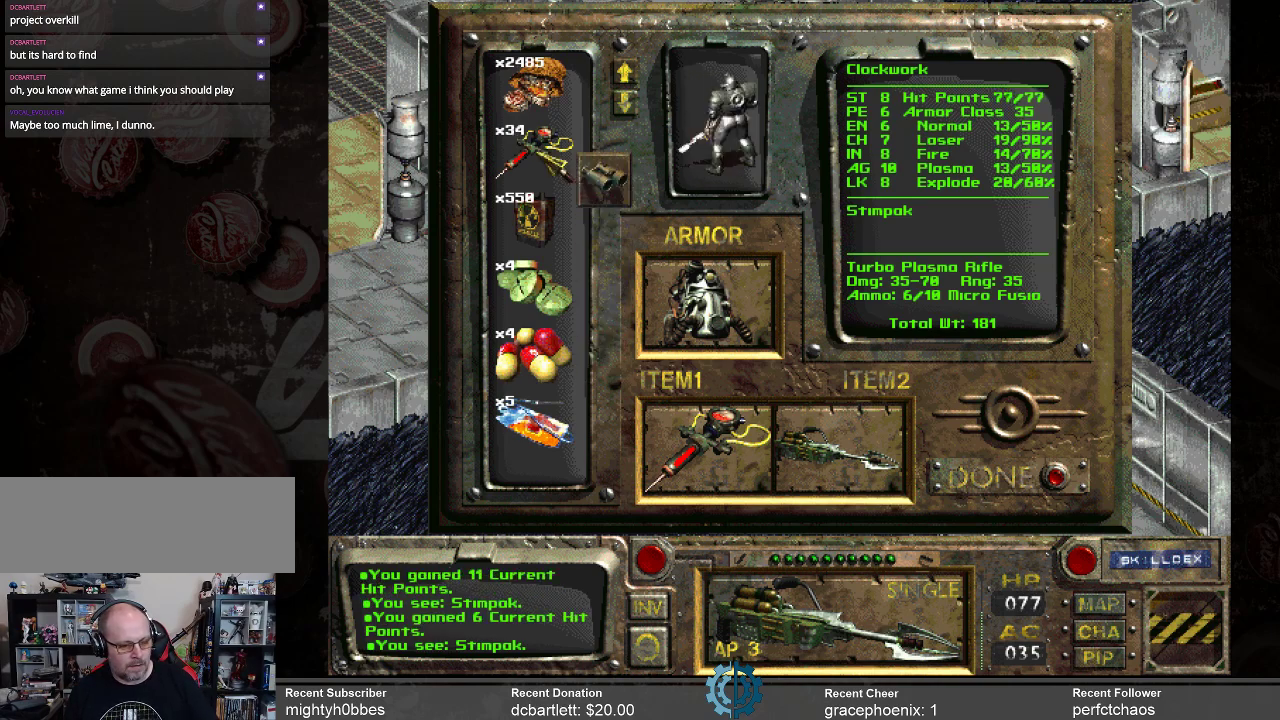
{"keys": [], "mouse": [], "events": []}
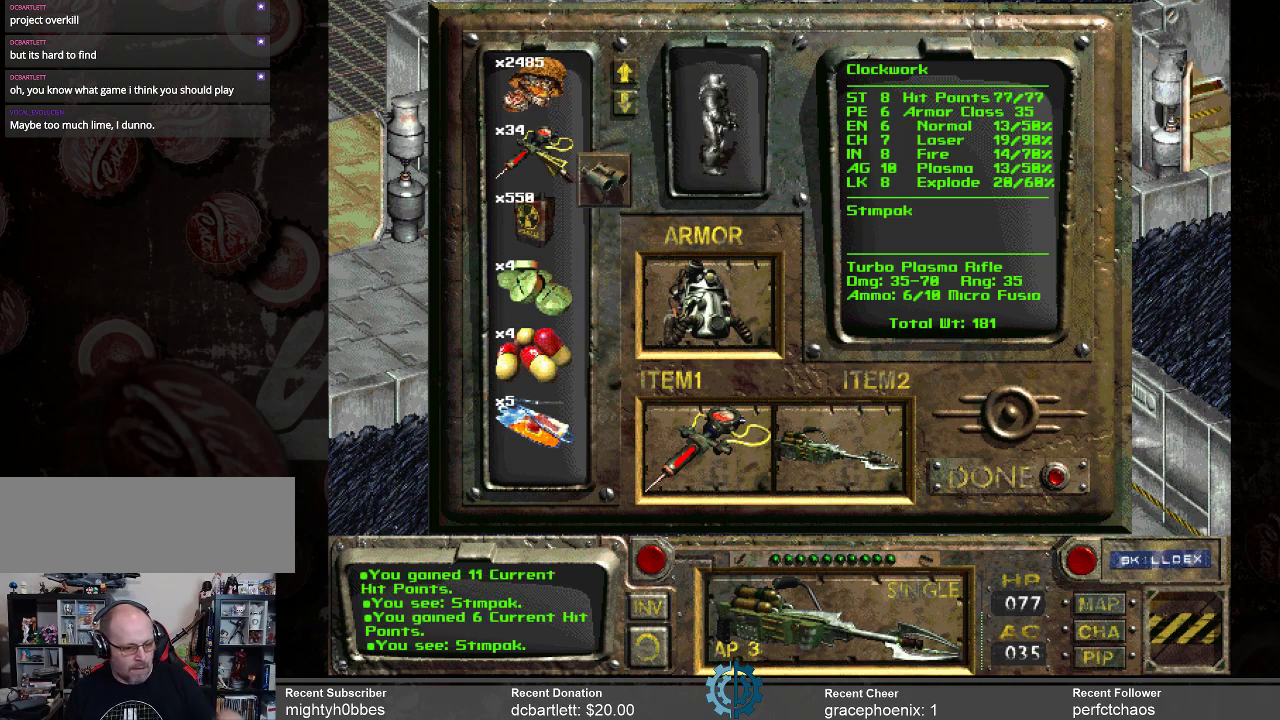
{"keys": [], "mouse": [], "events": []}
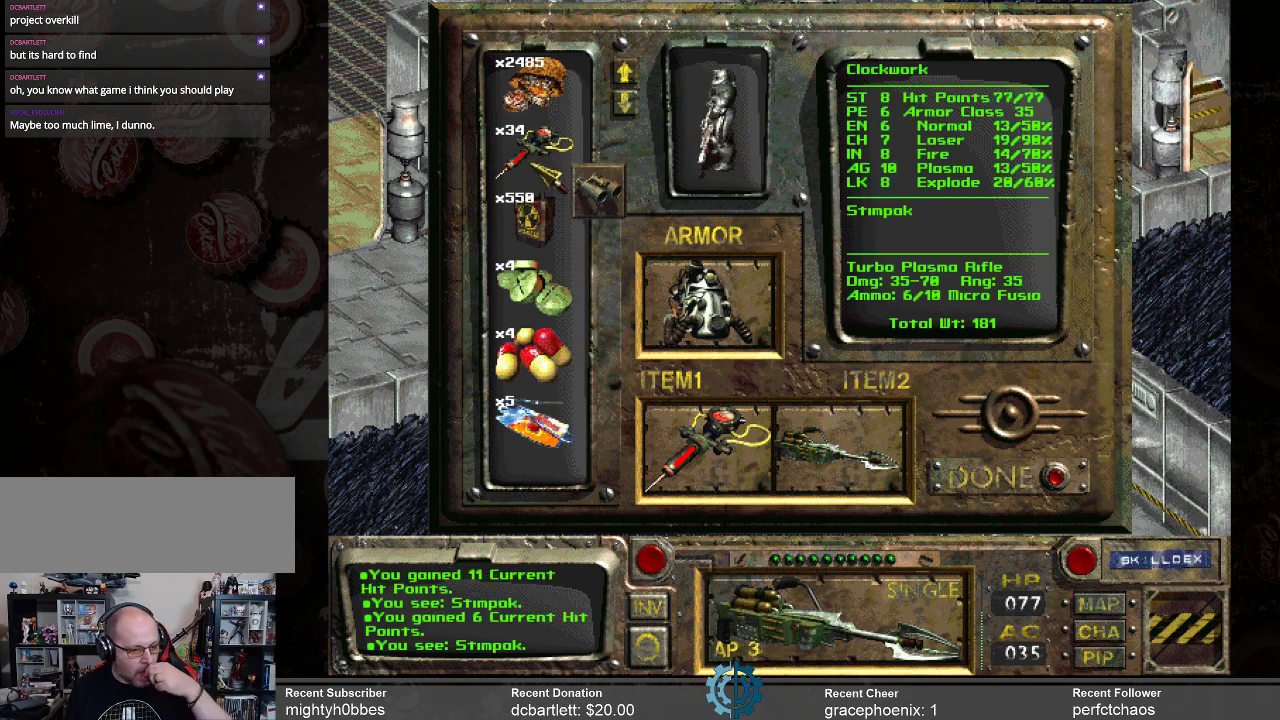
{"keys": [], "mouse": [], "events": []}
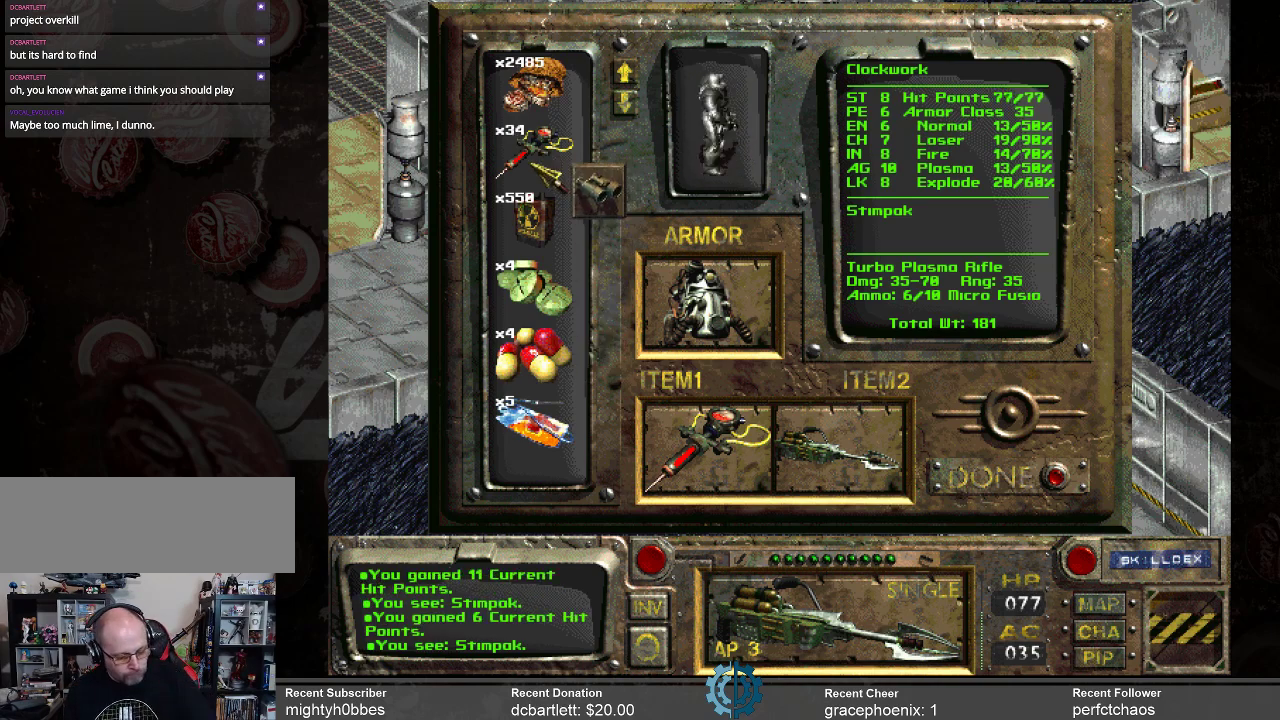
{"keys": [], "mouse": [], "events": []}
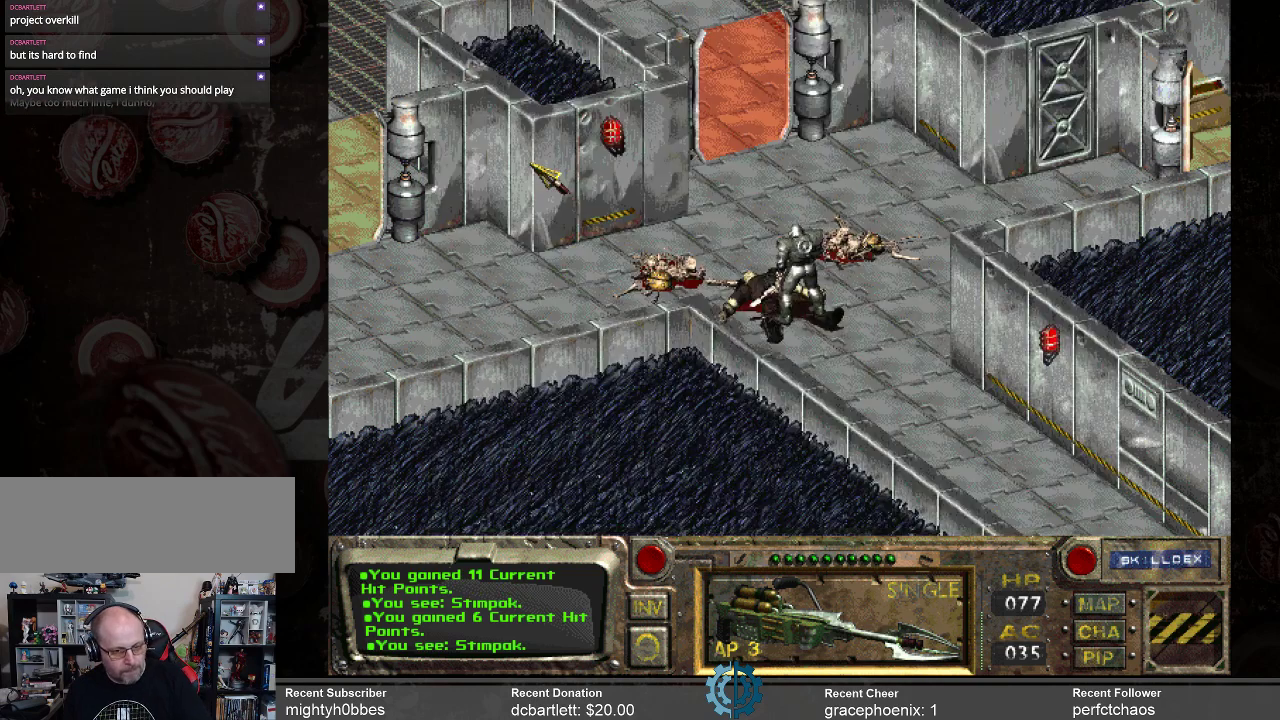
{"keys": [], "mouse": [], "events": []}
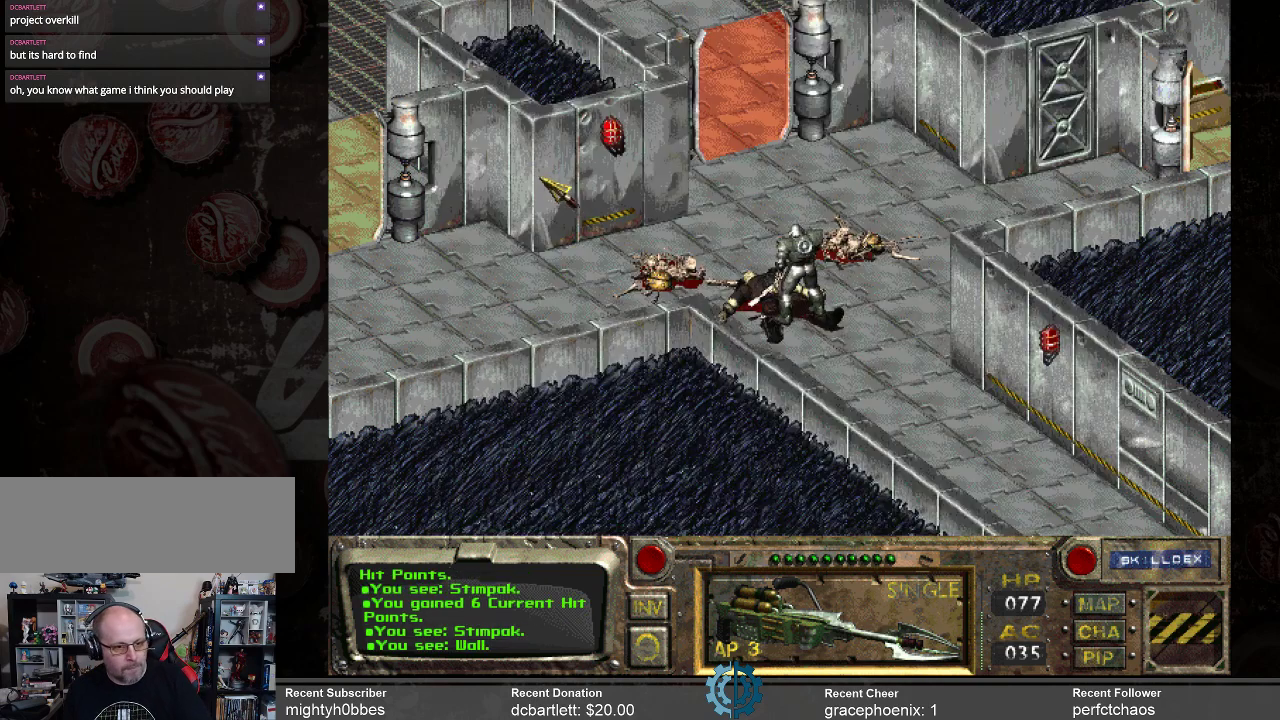
{"keys": [], "mouse": [], "events": []}
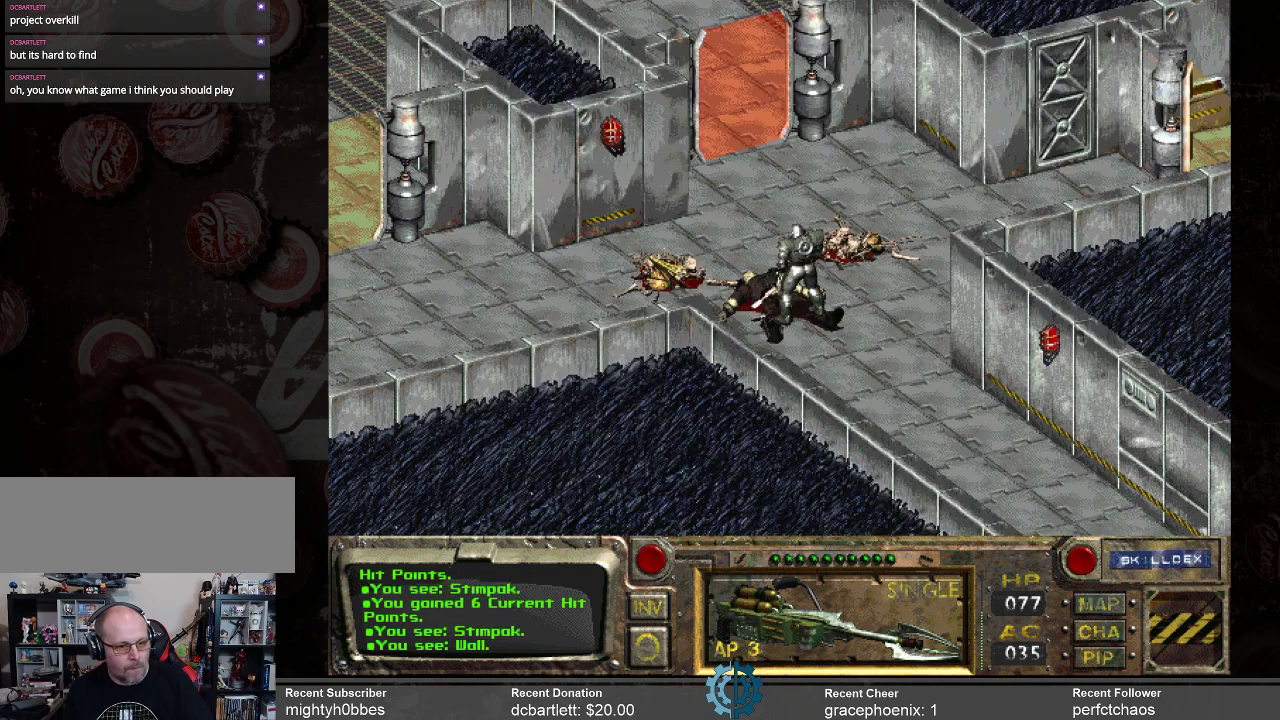
{"keys": [], "mouse": [], "events": []}
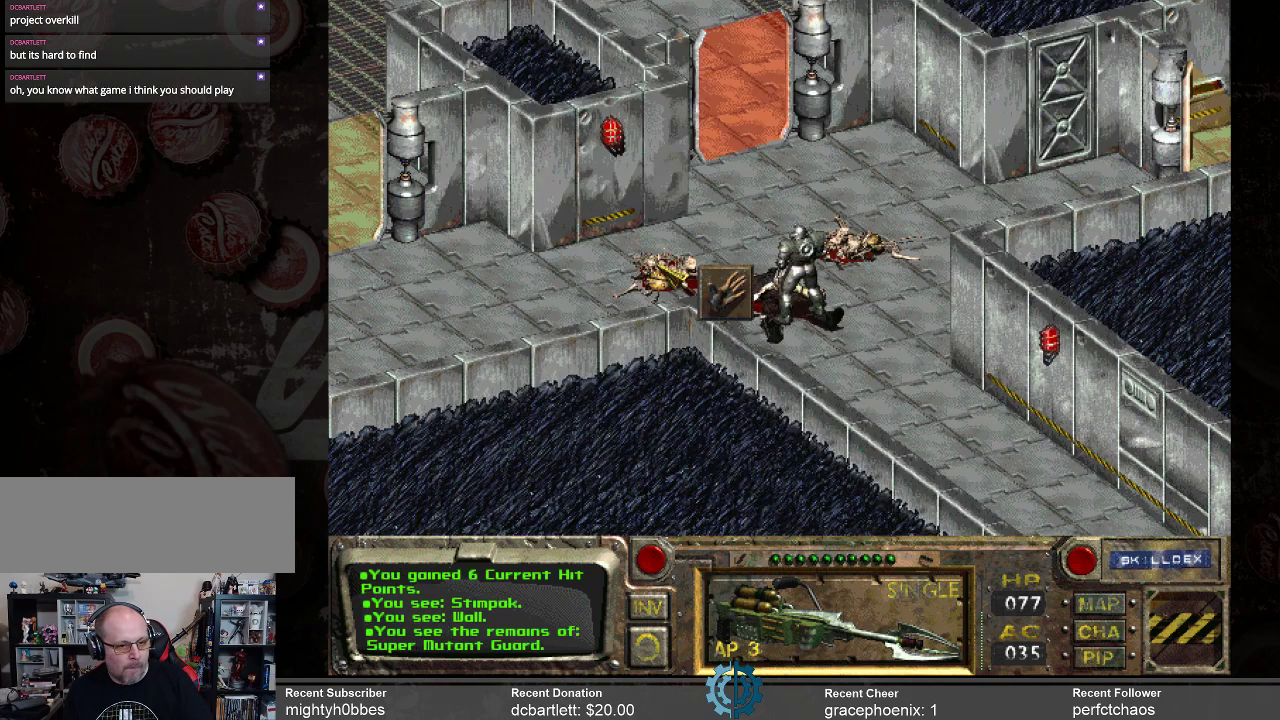
{"keys": [], "mouse": [], "events": [[334, "mouse_left", "down"], [434, "mouse_left", "up"]]}
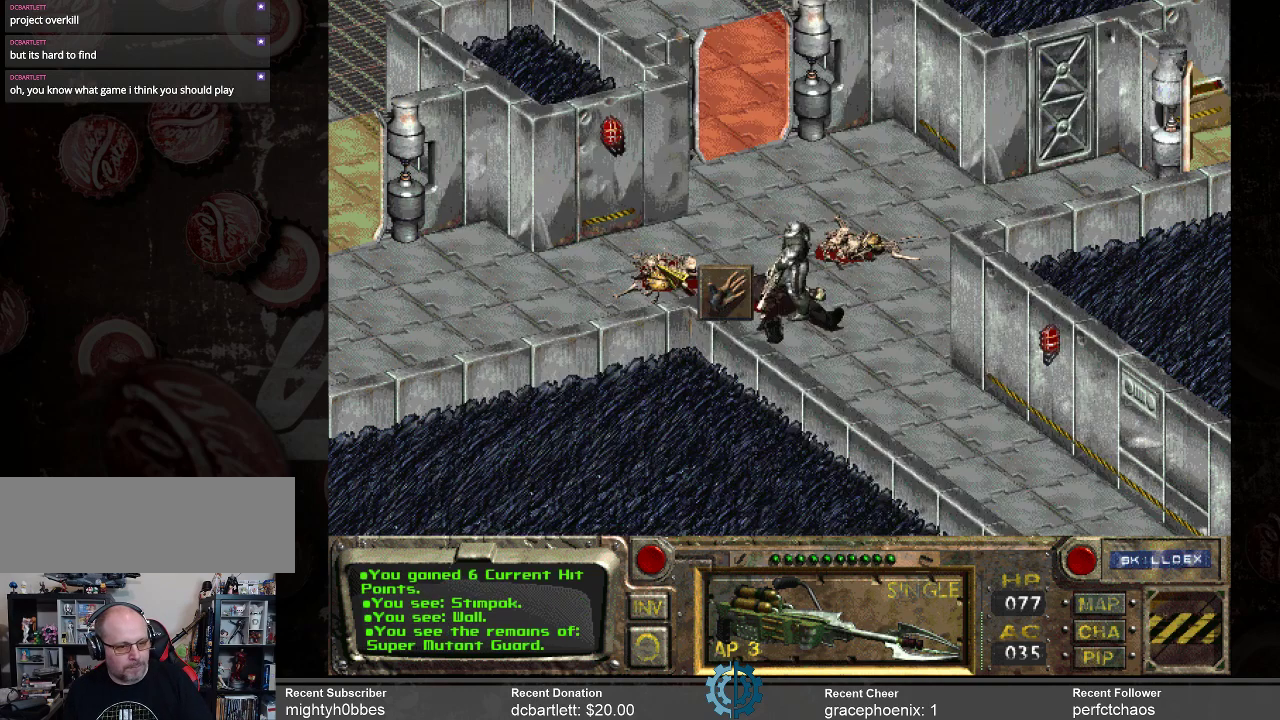
{"keys": [], "mouse": [], "events": []}
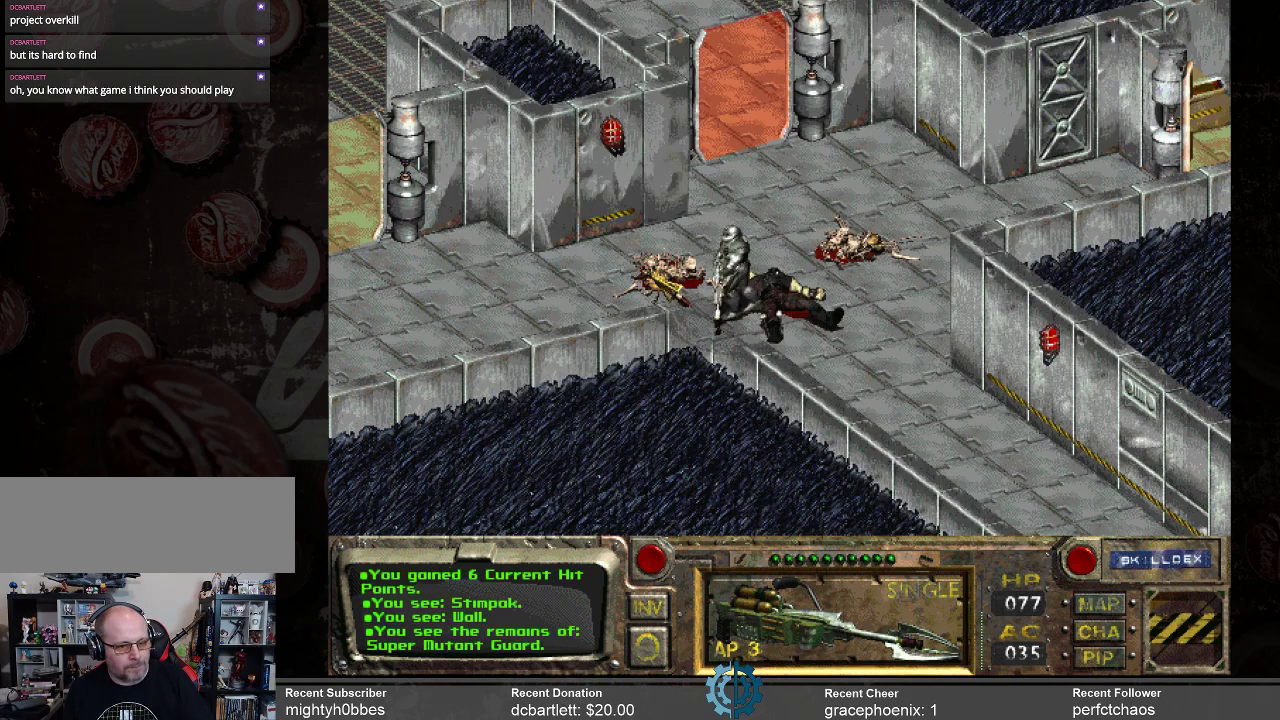
{"keys": [], "mouse": [], "events": []}
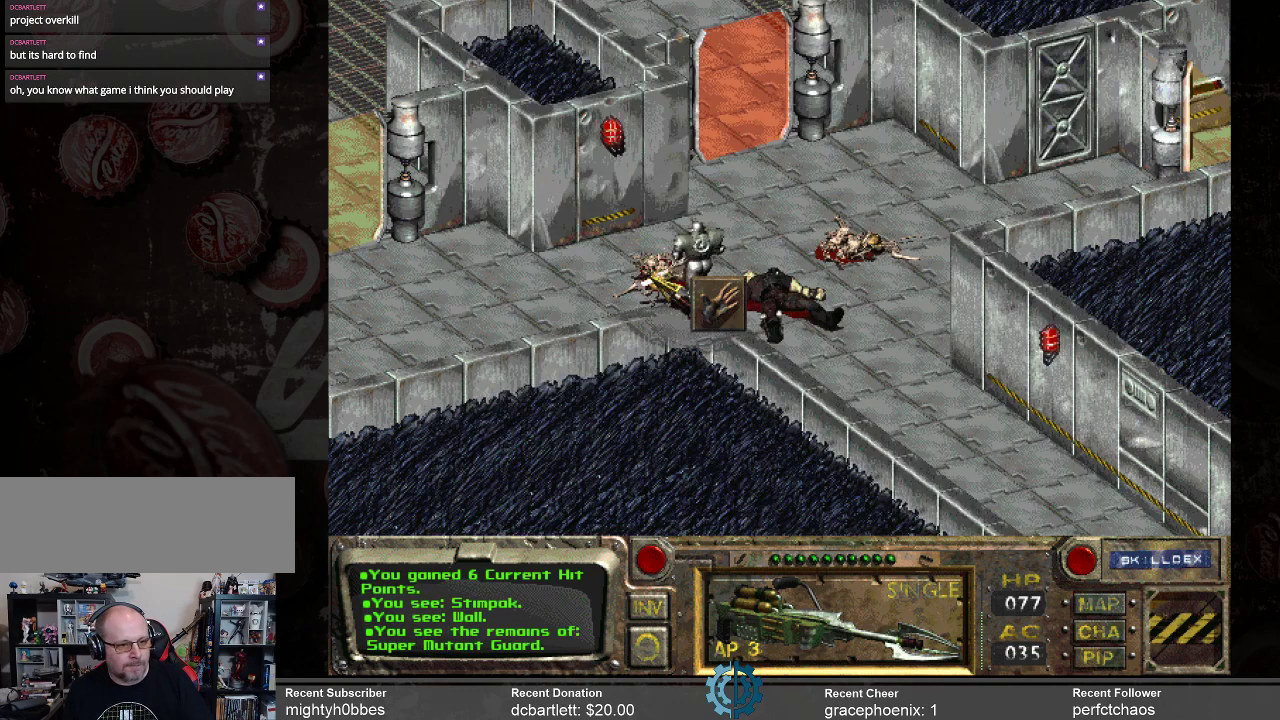
{"keys": [], "mouse": [], "events": []}
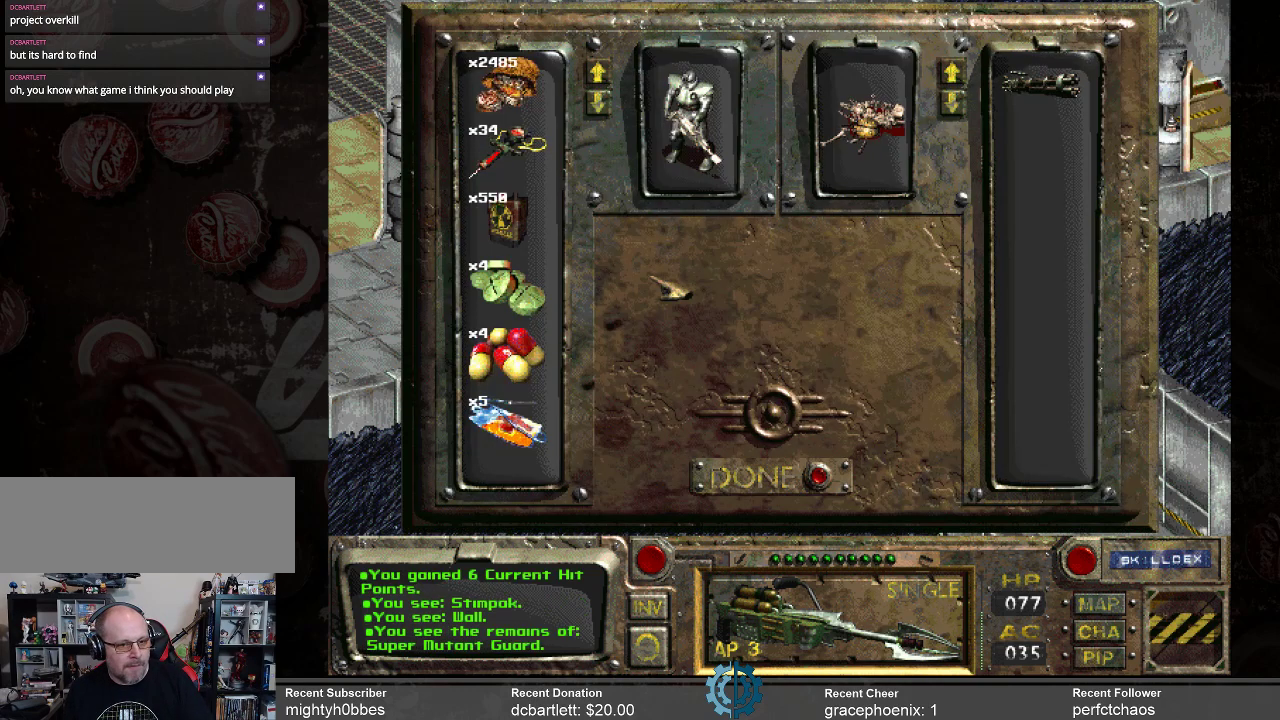
{"keys": [], "mouse": [], "events": []}
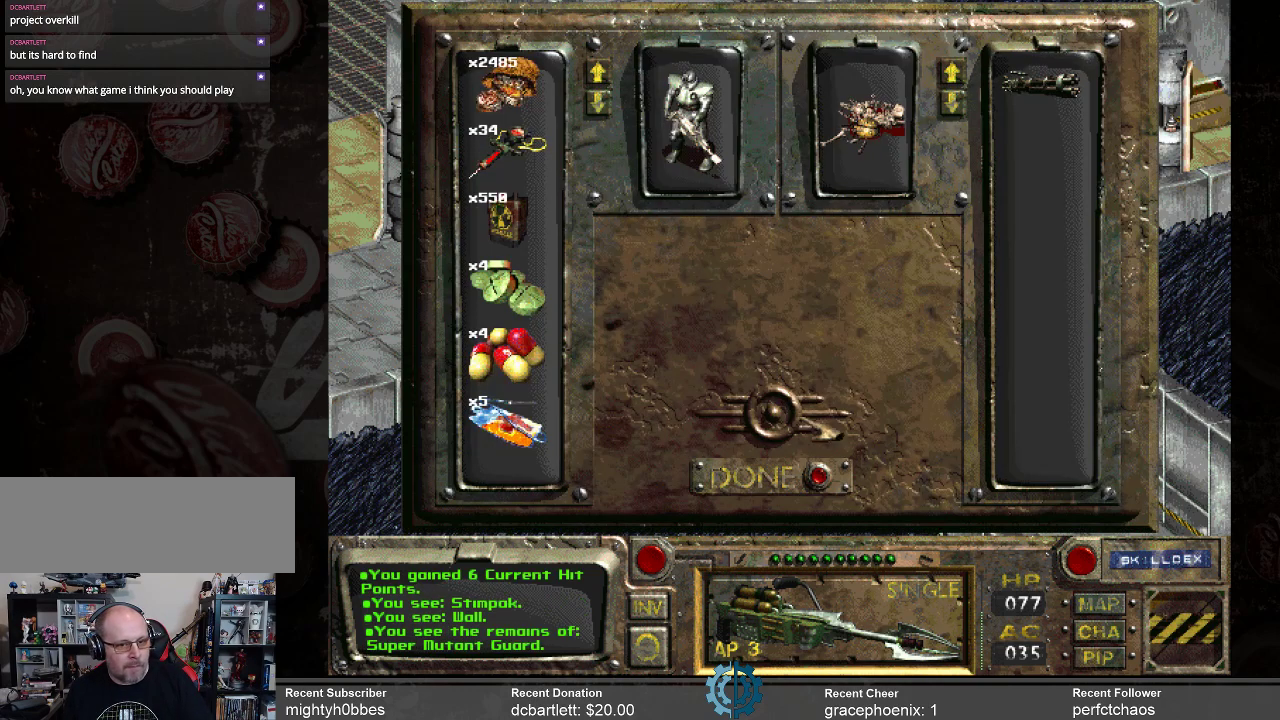
{"keys": [], "mouse": [], "events": []}
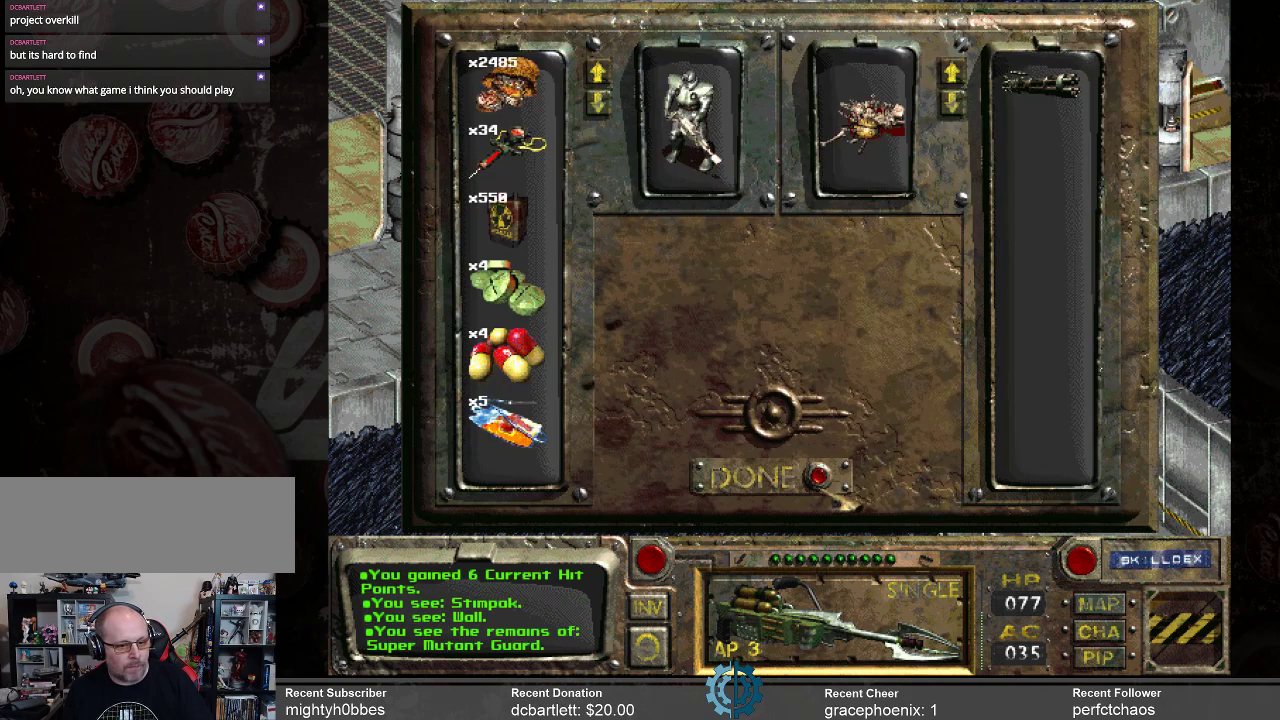
{"keys": [], "mouse": [], "events": [[267, "mouse_left", "down"], [334, "mouse_left", "up"]]}
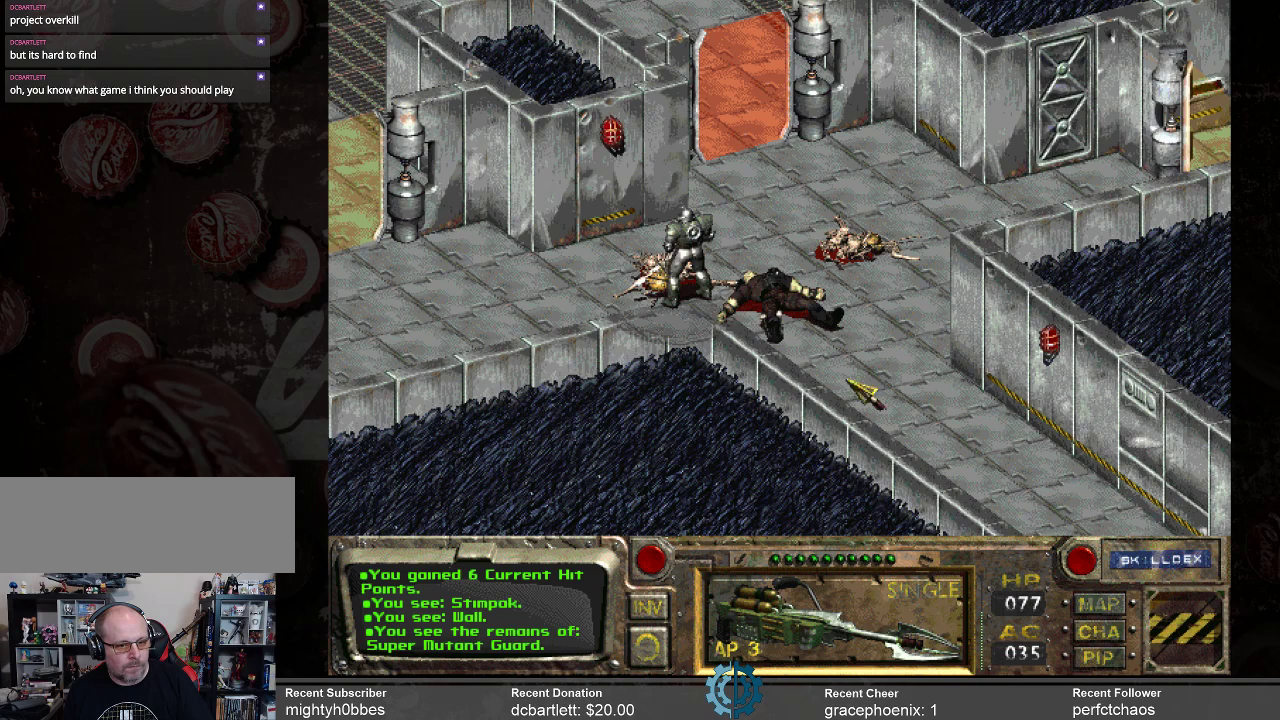
{"keys": [], "mouse": ["left"], "events": [[500, "mouse_left", "down"]]}
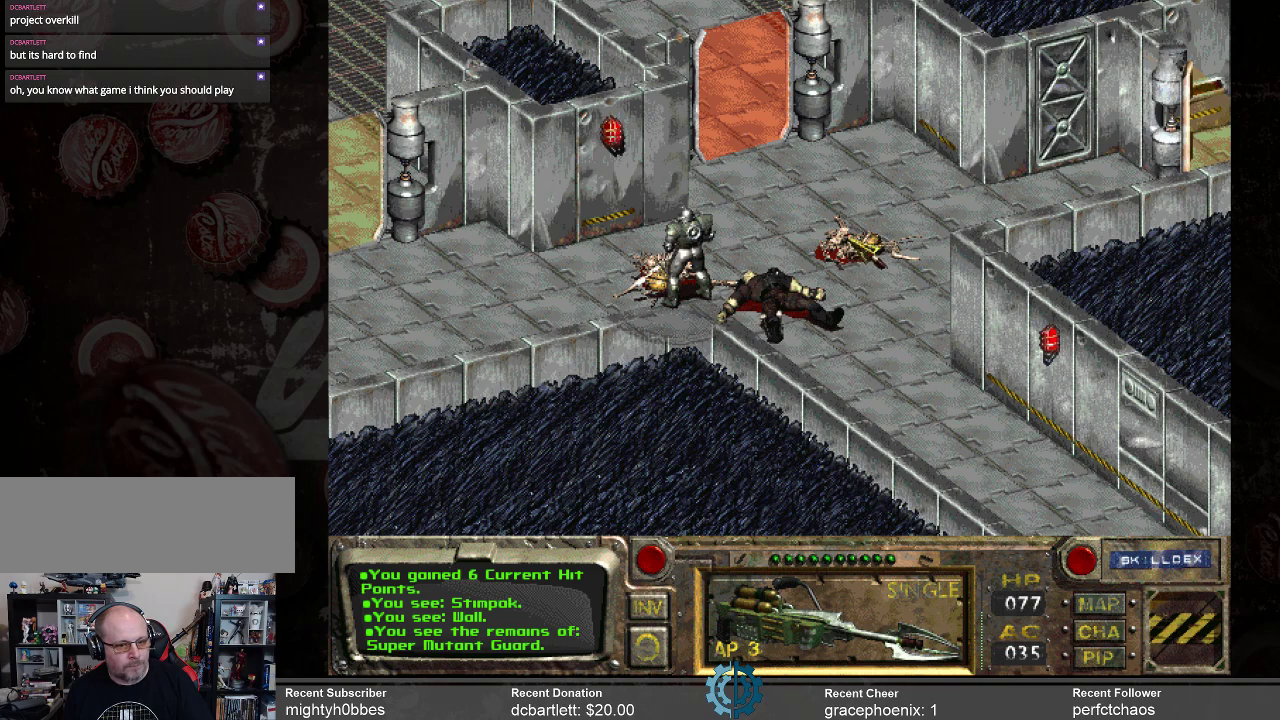
{"keys": [], "mouse": [], "events": [[100, "mouse_left", "up"]]}
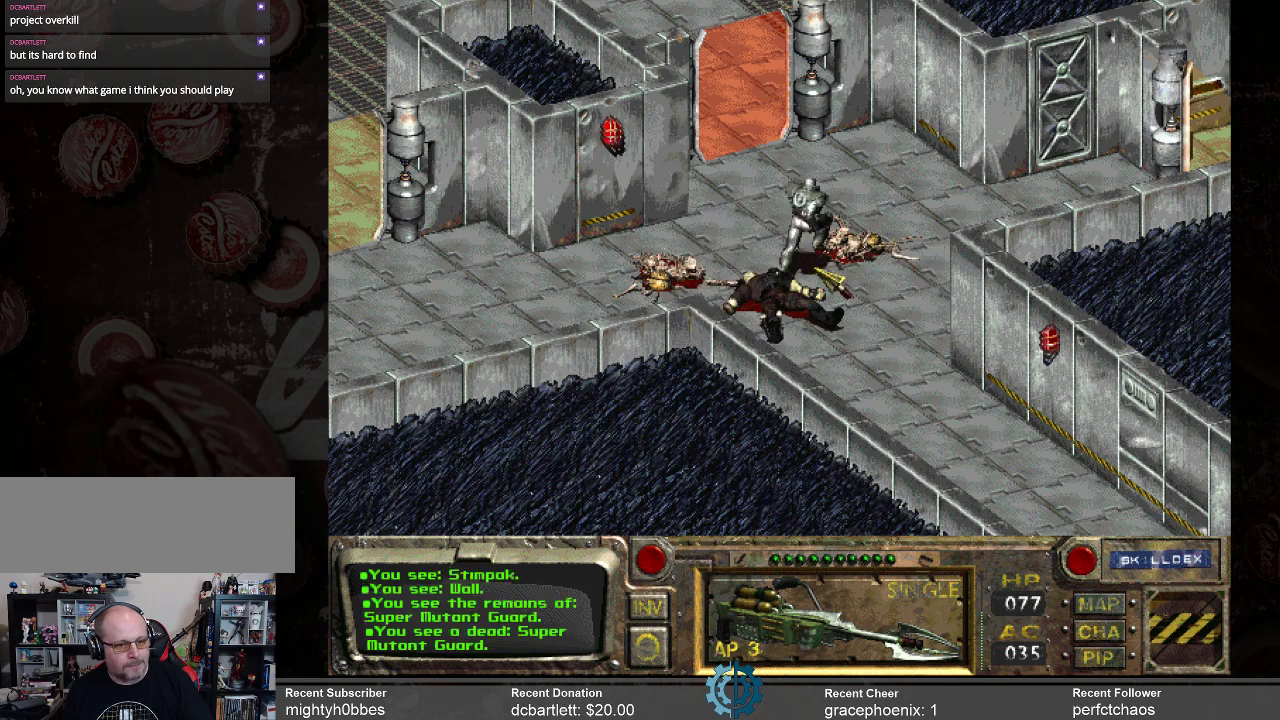
{"keys": [], "mouse": [], "events": []}
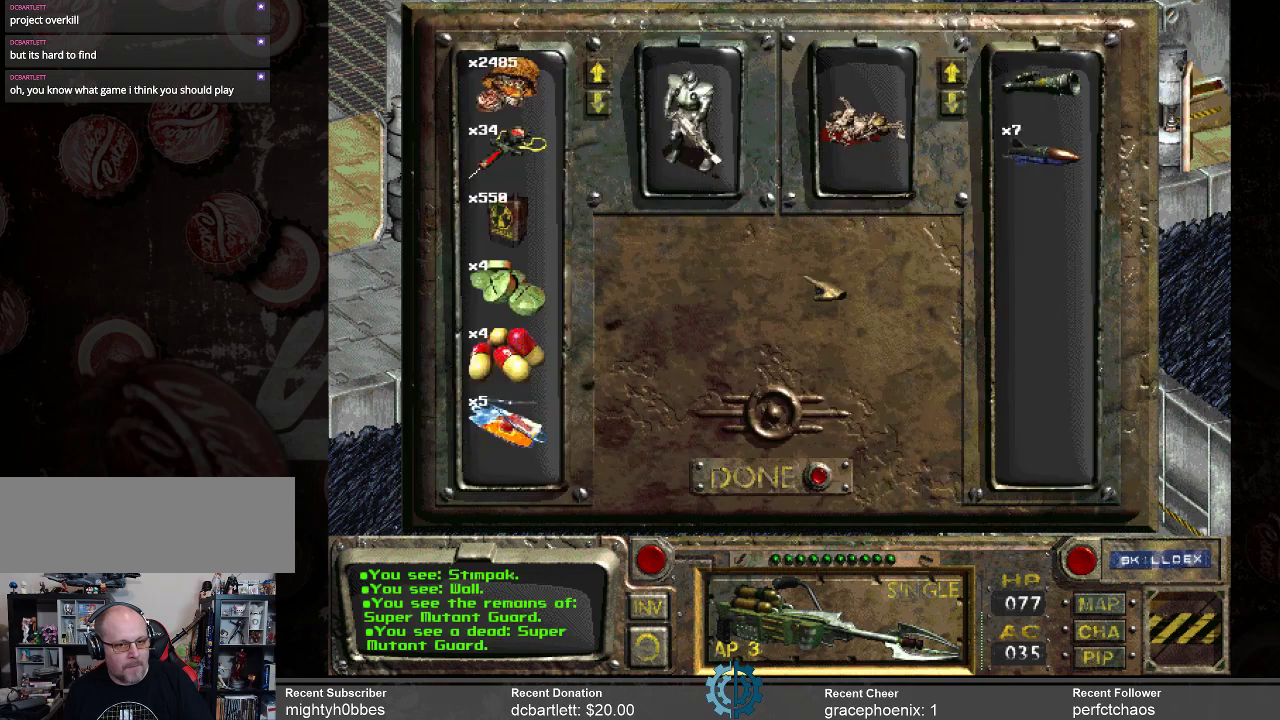
{"keys": [], "mouse": [], "events": []}
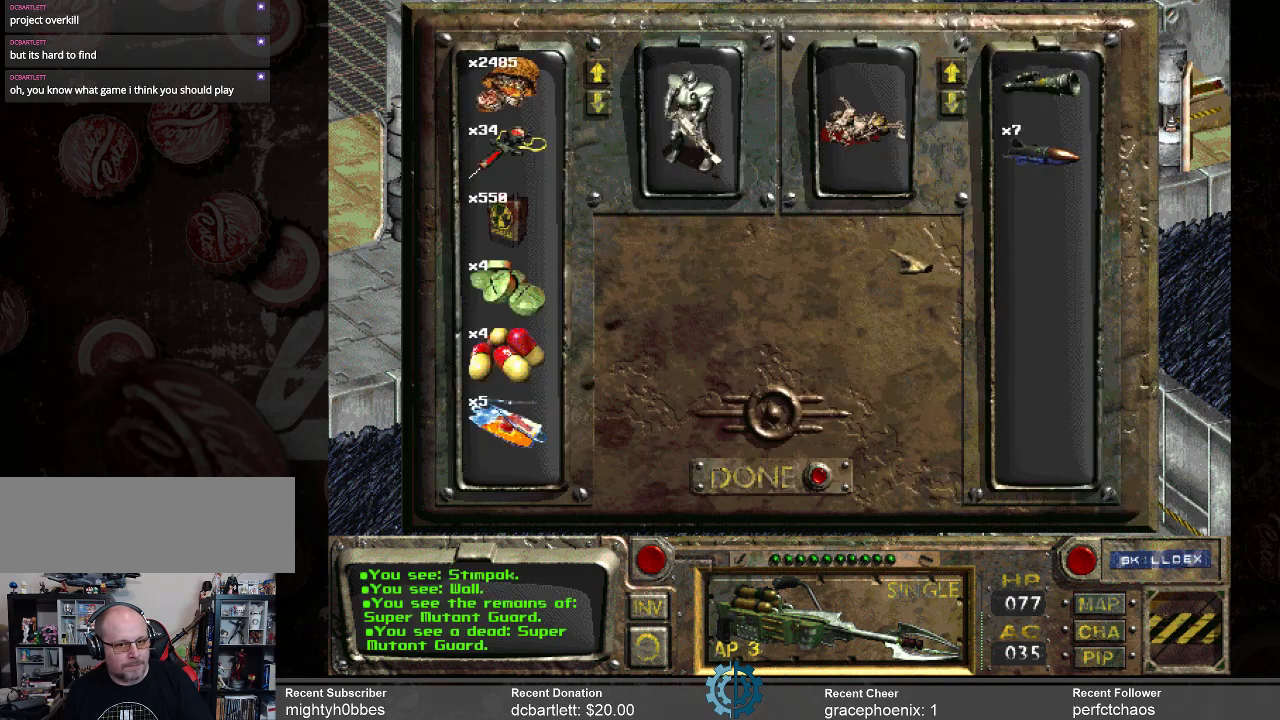
{"keys": [], "mouse": [], "events": []}
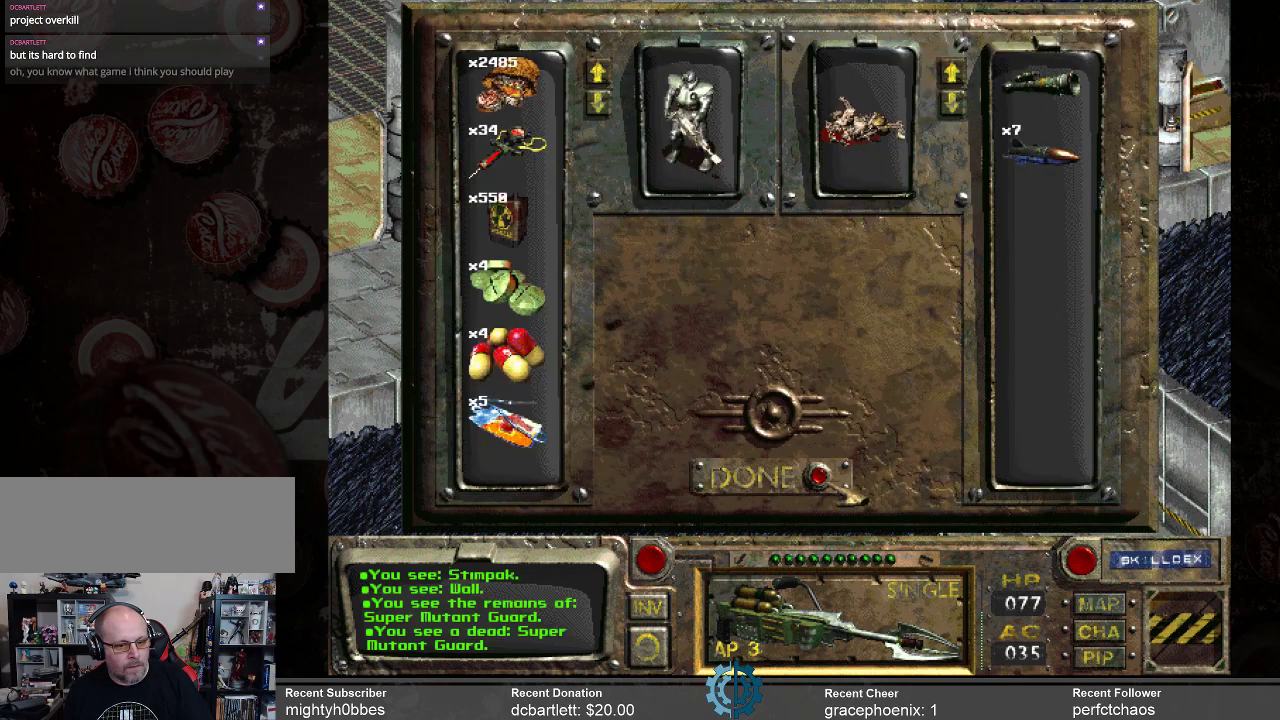
{"keys": [], "mouse": [], "events": [[267, "mouse_left", "down"], [300, "mouse_left", "up"]]}